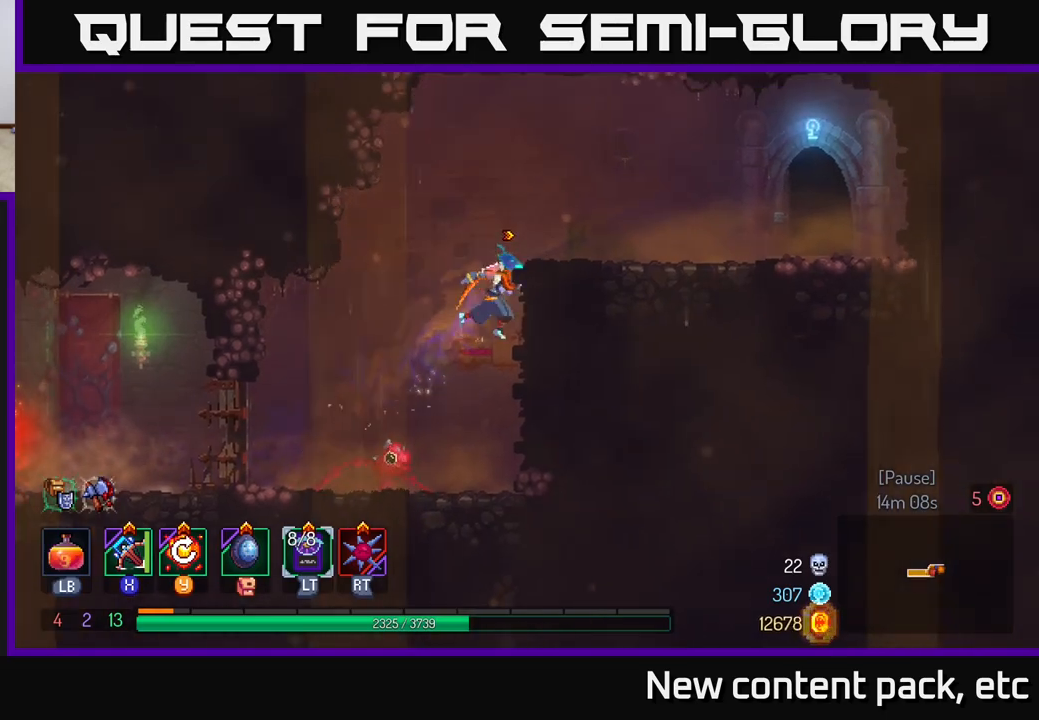
Gameplay with a controller (Xbox layout); each line is a JSON object with the inputs held at the frame after it. "events" lists button and stick changes between this image and that frame as [ms after this image, input, new state], when the widget could be followed in between. Not read: L3 R3.
{"buttons": [], "left_stick": "right", "right_stick": "center", "events": [[367, "B", "down"], [483, "B", "up"]]}
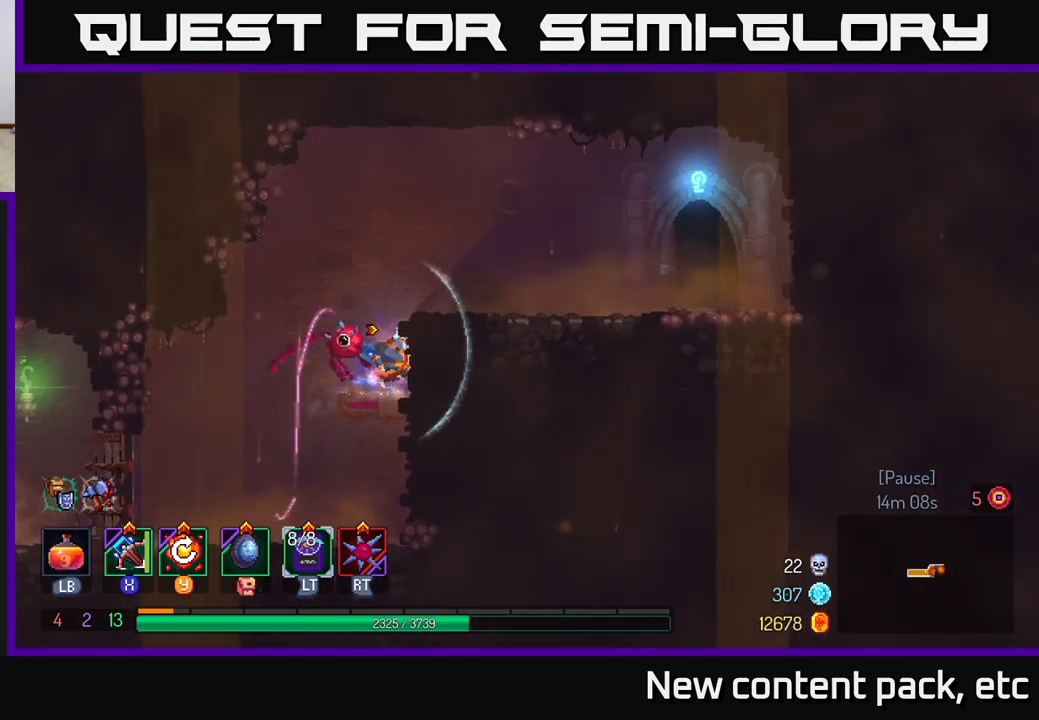
{"buttons": [], "left_stick": "right", "right_stick": "center", "events": [[267, "A", "down"], [417, "A", "up"]]}
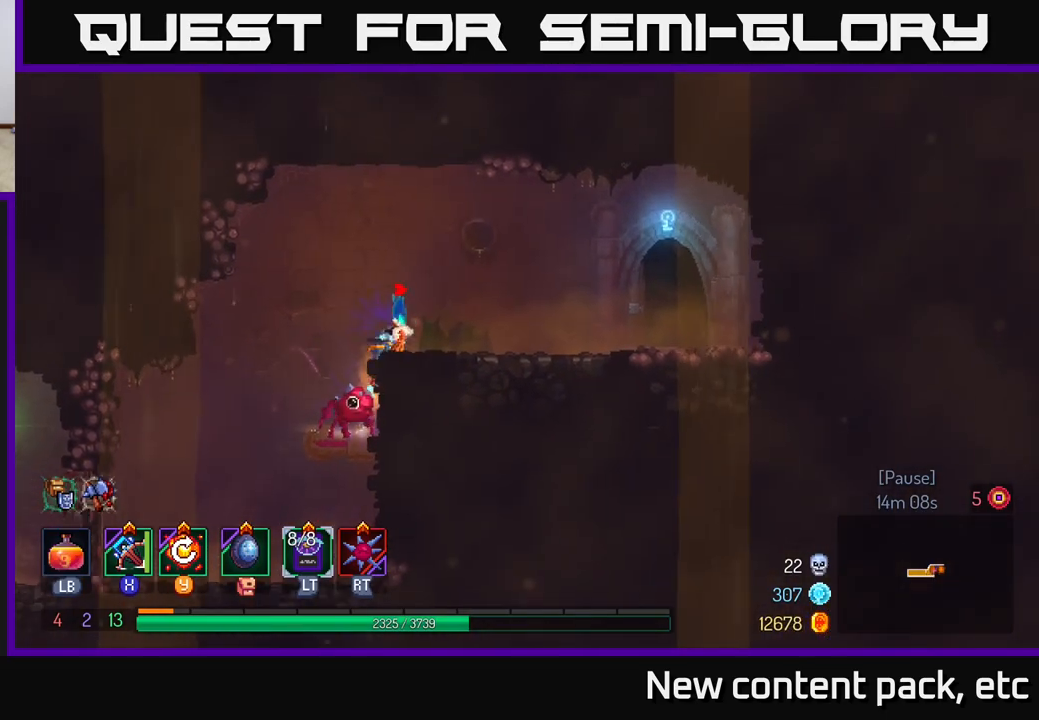
{"buttons": [], "left_stick": "right", "right_stick": "center", "events": [[267, "B", "down"], [367, "B", "up"]]}
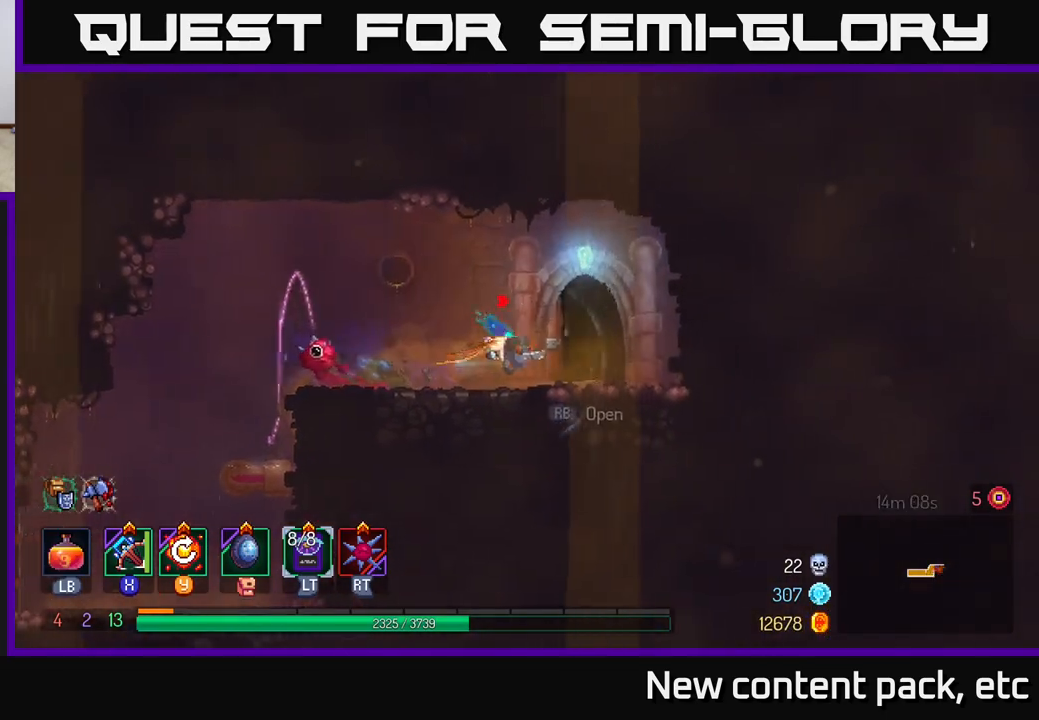
{"buttons": [], "left_stick": "right", "right_stick": "center", "events": [[50, "R1", "down"], [350, "R1", "up"]]}
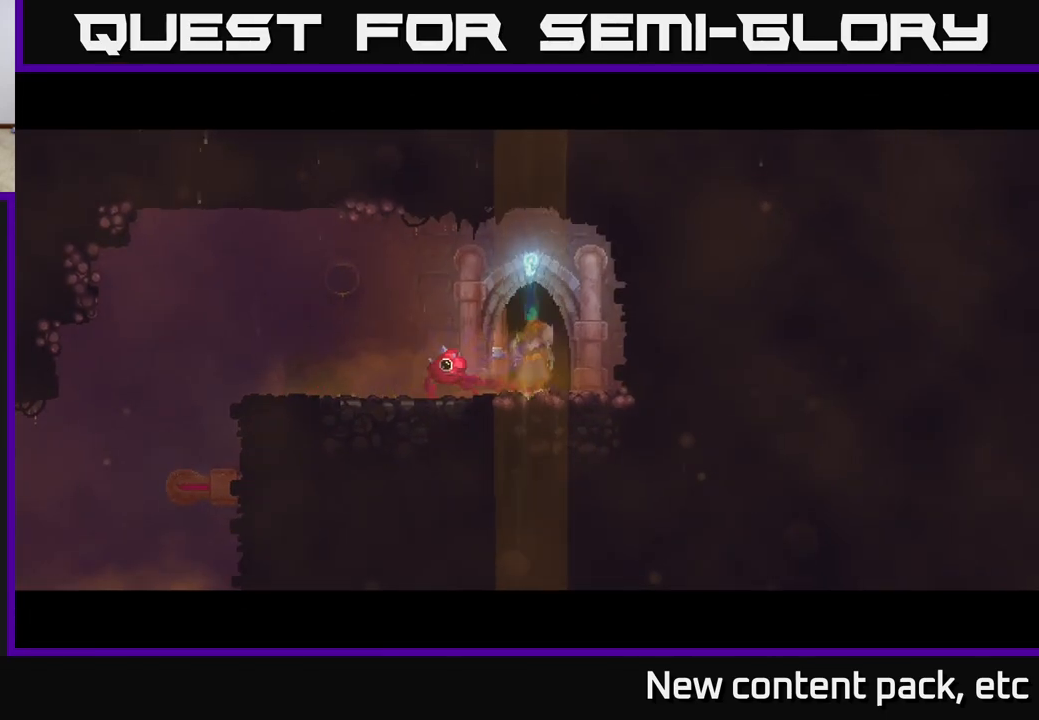
{"buttons": [], "left_stick": "center", "right_stick": "center", "events": [[183, "left_stick", "center"]]}
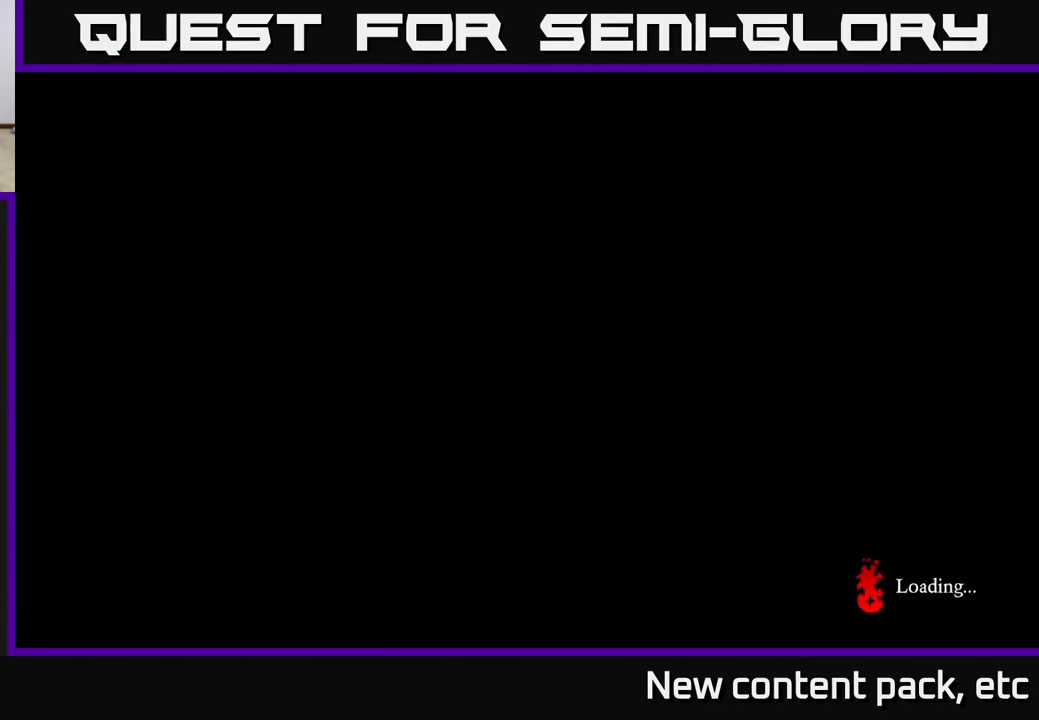
{"buttons": [], "left_stick": "left", "right_stick": "down", "events": [[150, "left_stick", "left"], [183, "right_stick", "down"]]}
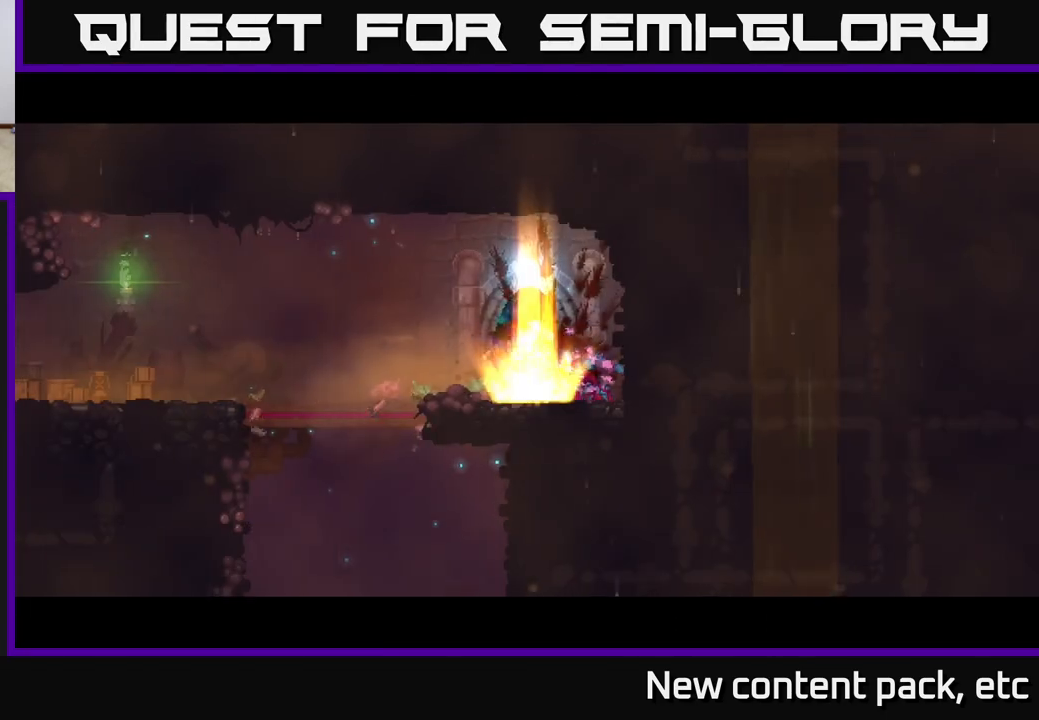
{"buttons": [], "left_stick": "left", "right_stick": "down", "events": []}
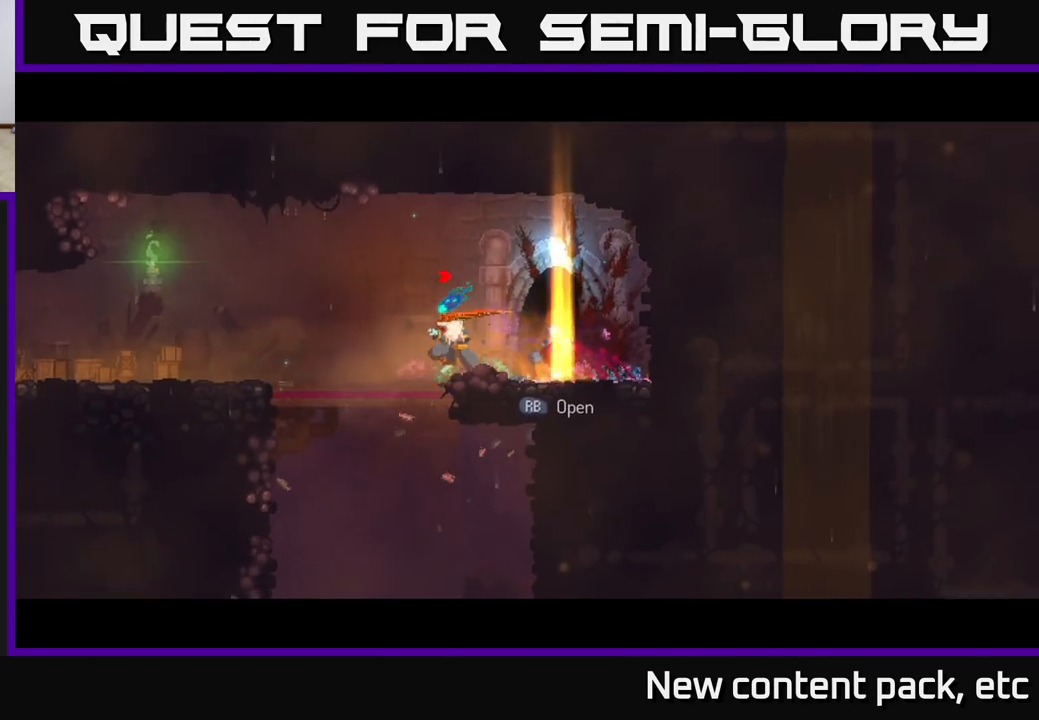
{"buttons": [], "left_stick": "center", "right_stick": "down", "events": [[150, "left_stick", "down"], [167, "right_stick", "center"], [250, "A", "down"], [333, "A", "up"], [367, "left_stick", "center"], [483, "right_stick", "down"]]}
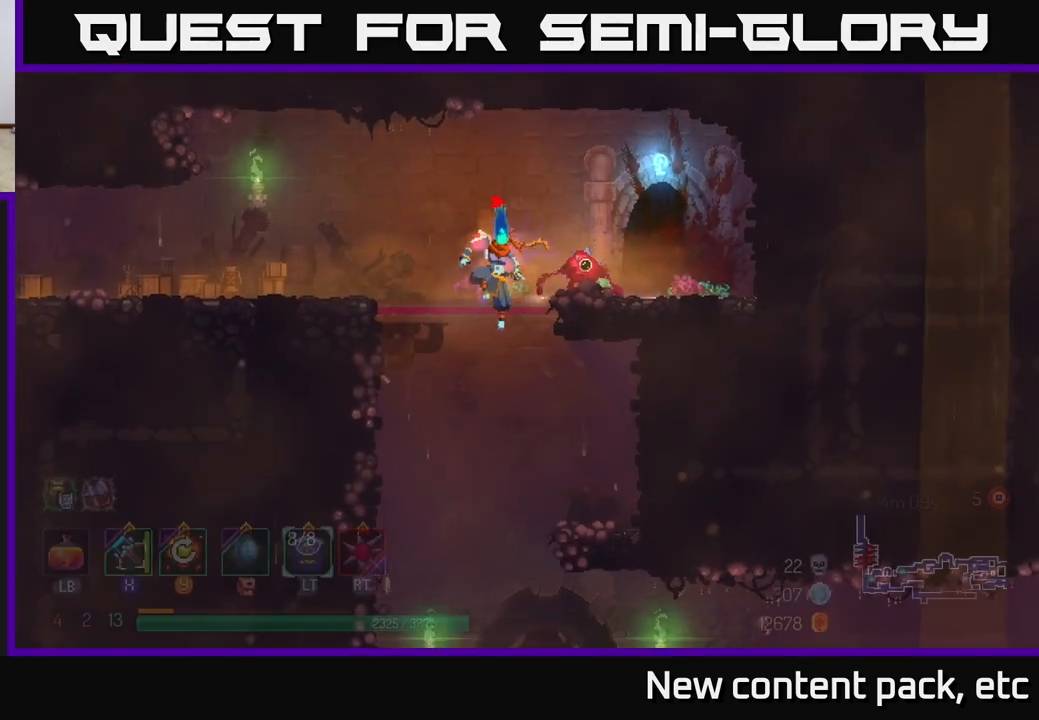
{"buttons": [], "left_stick": "left", "right_stick": "down", "events": [[83, "left_stick", "right"], [450, "left_stick", "left"]]}
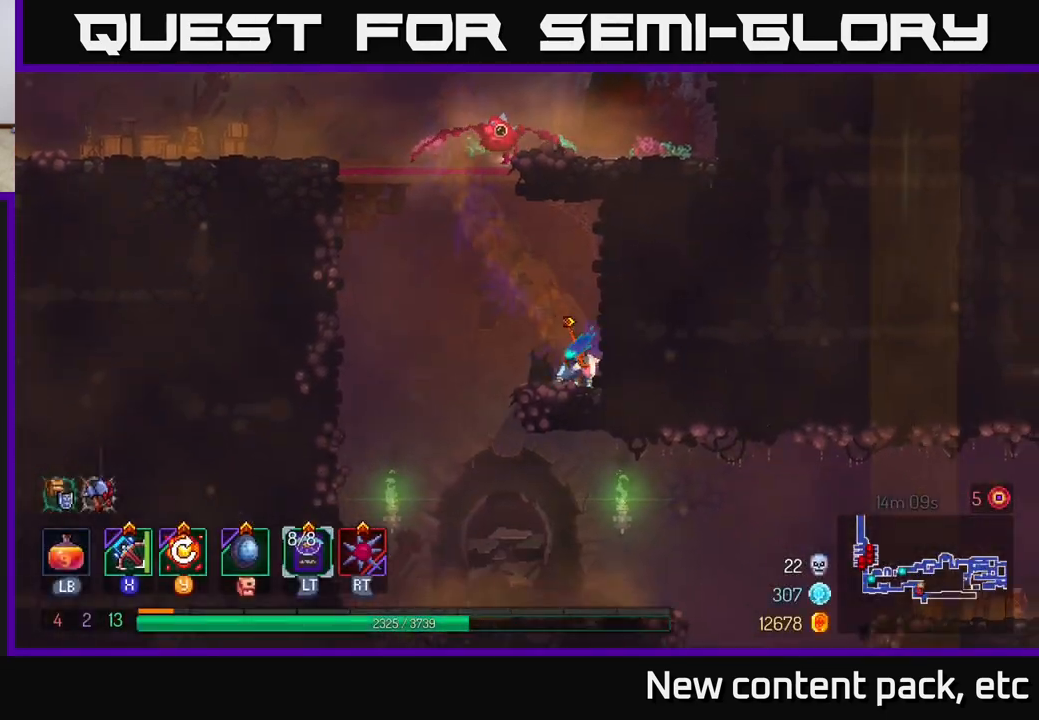
{"buttons": [], "left_stick": "right", "right_stick": "down", "events": [[317, "left_stick", "center"], [367, "left_stick", "right"]]}
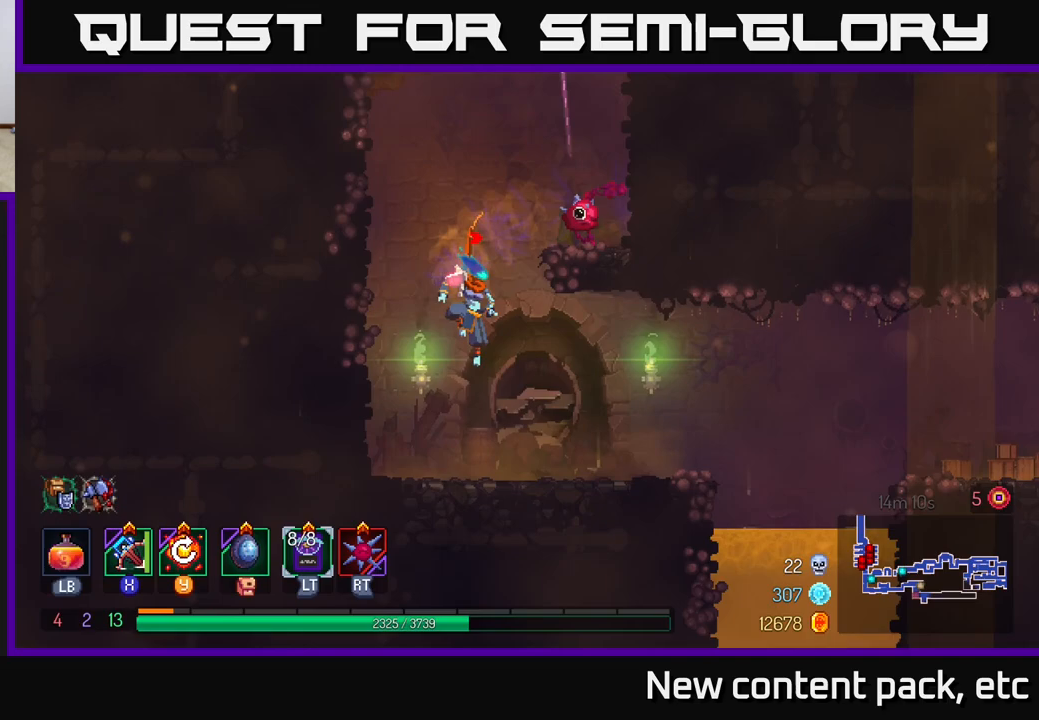
{"buttons": [], "left_stick": "right", "right_stick": "center", "events": [[167, "right_stick", "right"], [317, "right_stick", "up-right"], [483, "right_stick", "center"]]}
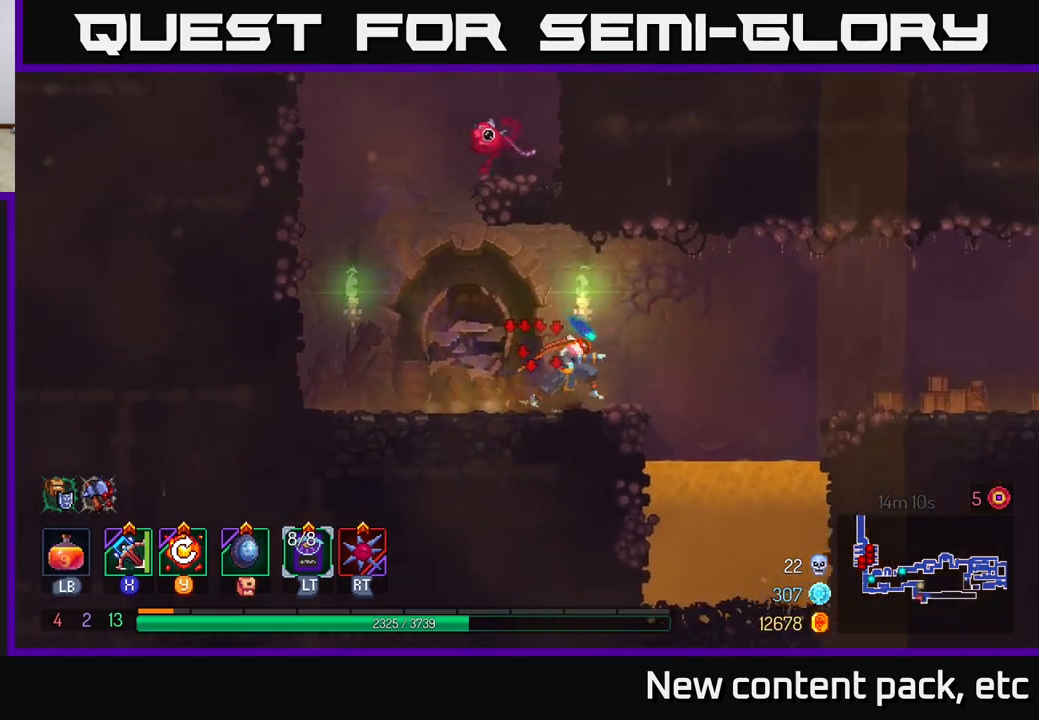
{"buttons": [], "left_stick": "right", "right_stick": "center", "events": [[200, "A", "down"], [317, "A", "up"]]}
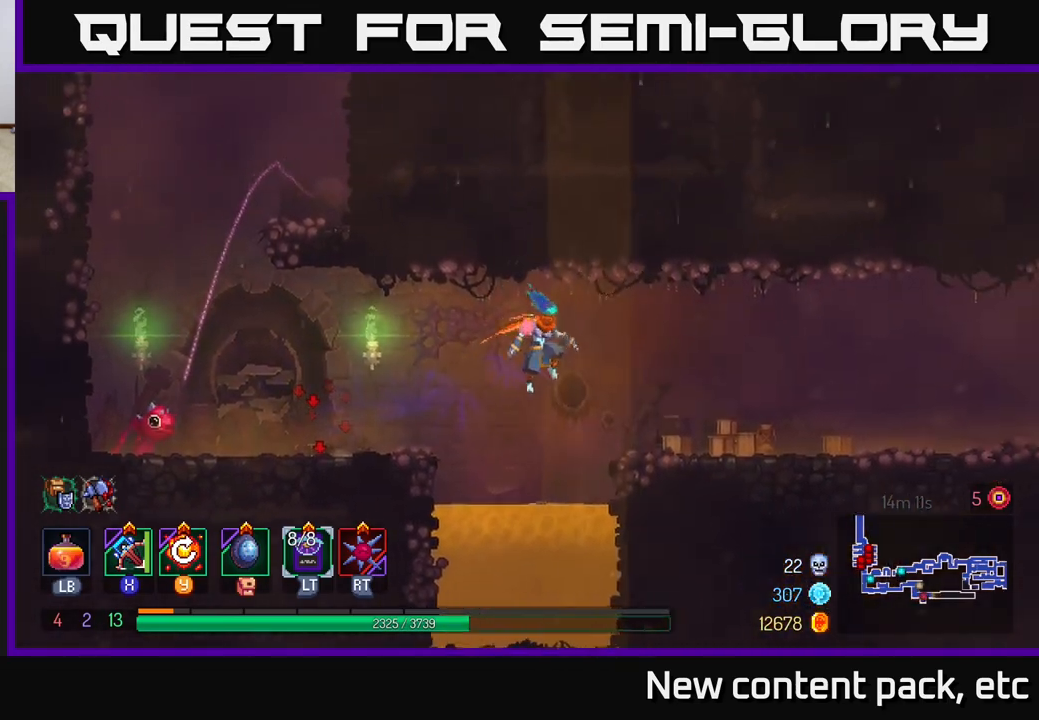
{"buttons": [], "left_stick": "right", "right_stick": "center", "events": [[167, "A", "down"], [283, "A", "up"]]}
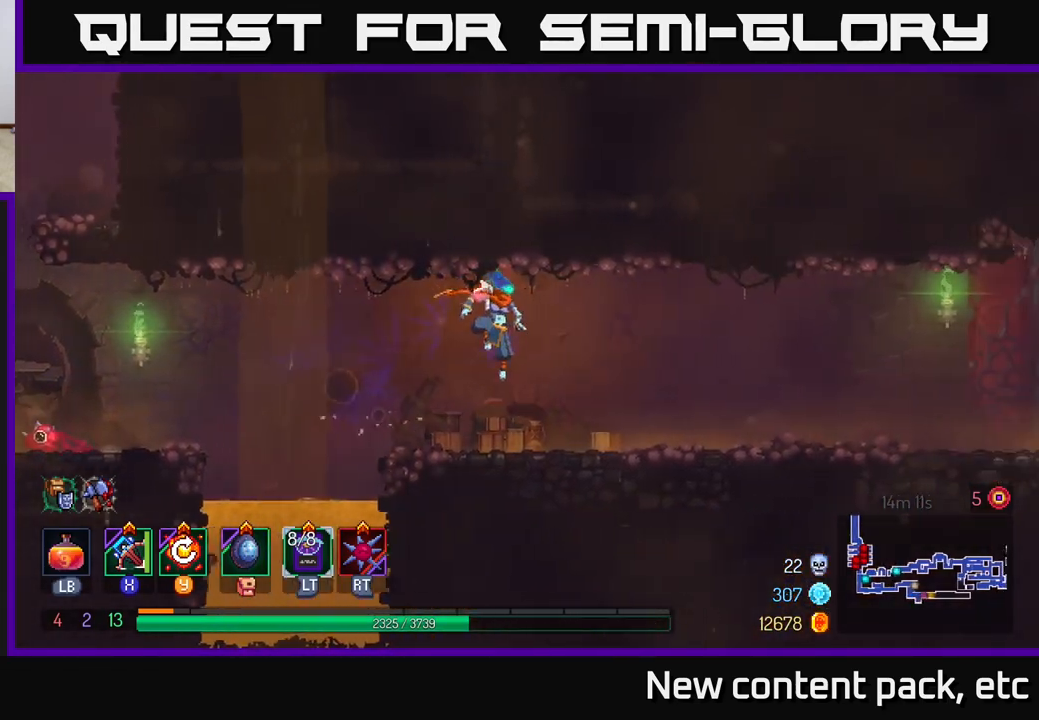
{"buttons": [], "left_stick": "right", "right_stick": "center", "events": [[150, "B", "down"], [300, "B", "up"]]}
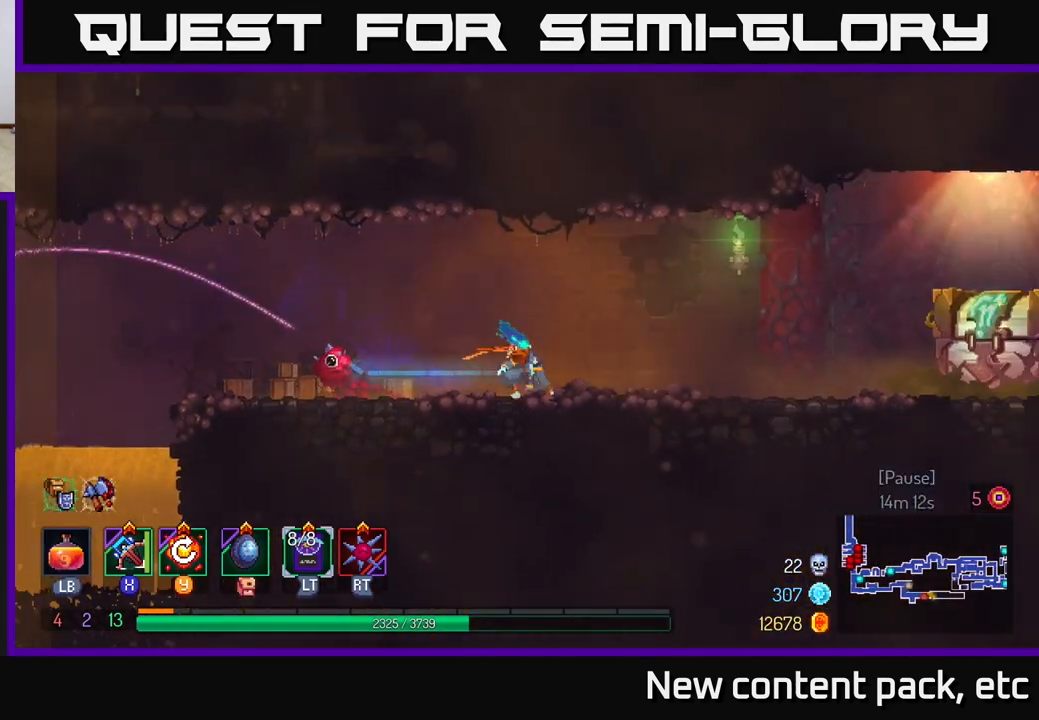
{"buttons": [], "left_stick": "right", "right_stick": "center", "events": []}
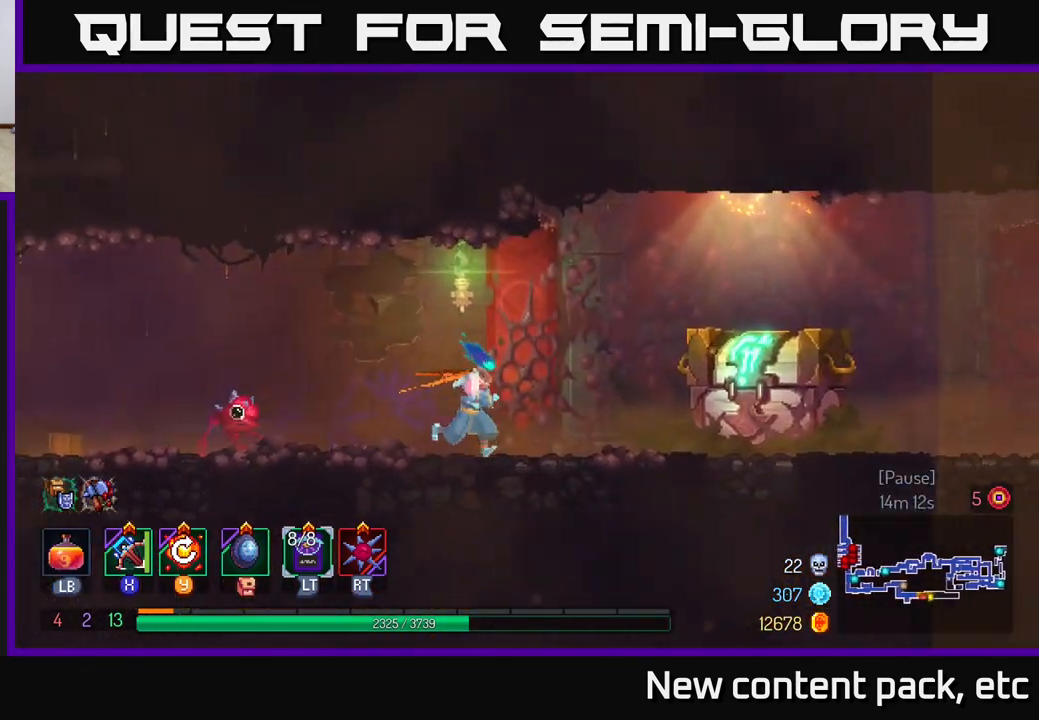
{"buttons": [], "left_stick": "right", "right_stick": "center", "events": []}
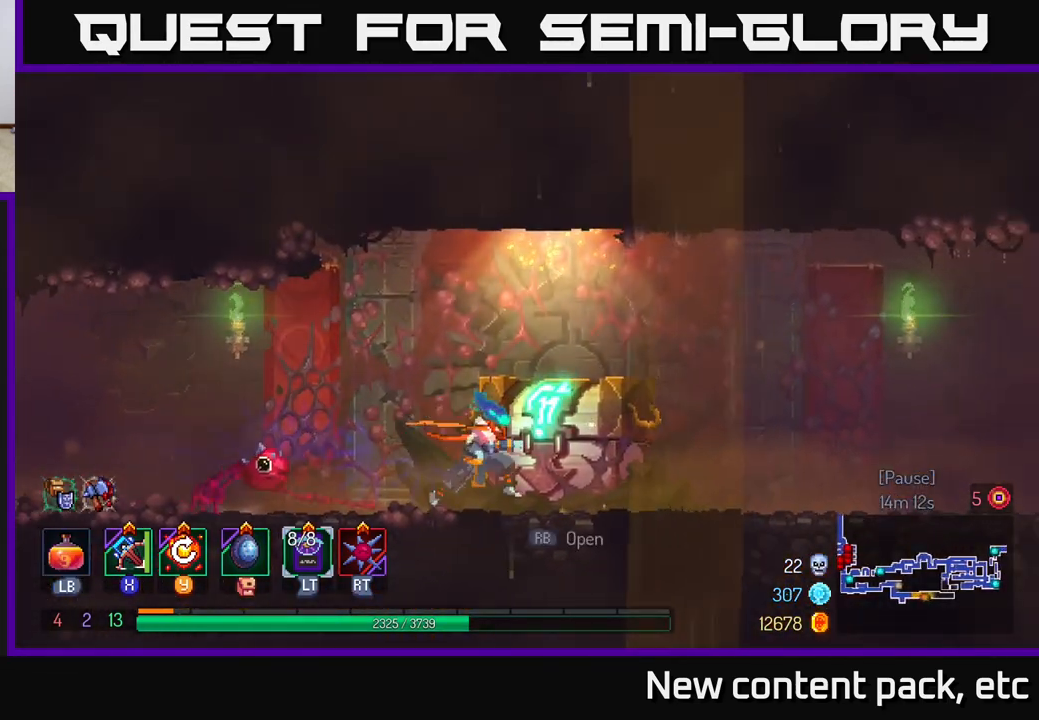
{"buttons": ["R1"], "left_stick": "right", "right_stick": "center", "events": [[183, "R1", "down"]]}
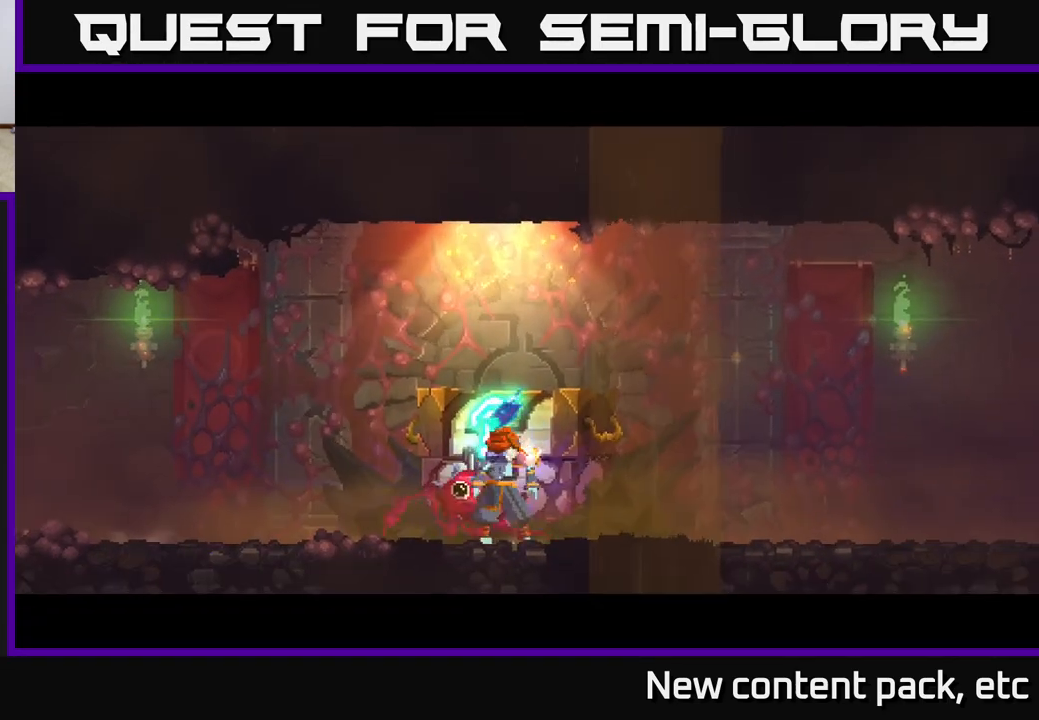
{"buttons": [], "left_stick": "center", "right_stick": "center", "events": [[183, "R1", "up"], [267, "left_stick", "center"]]}
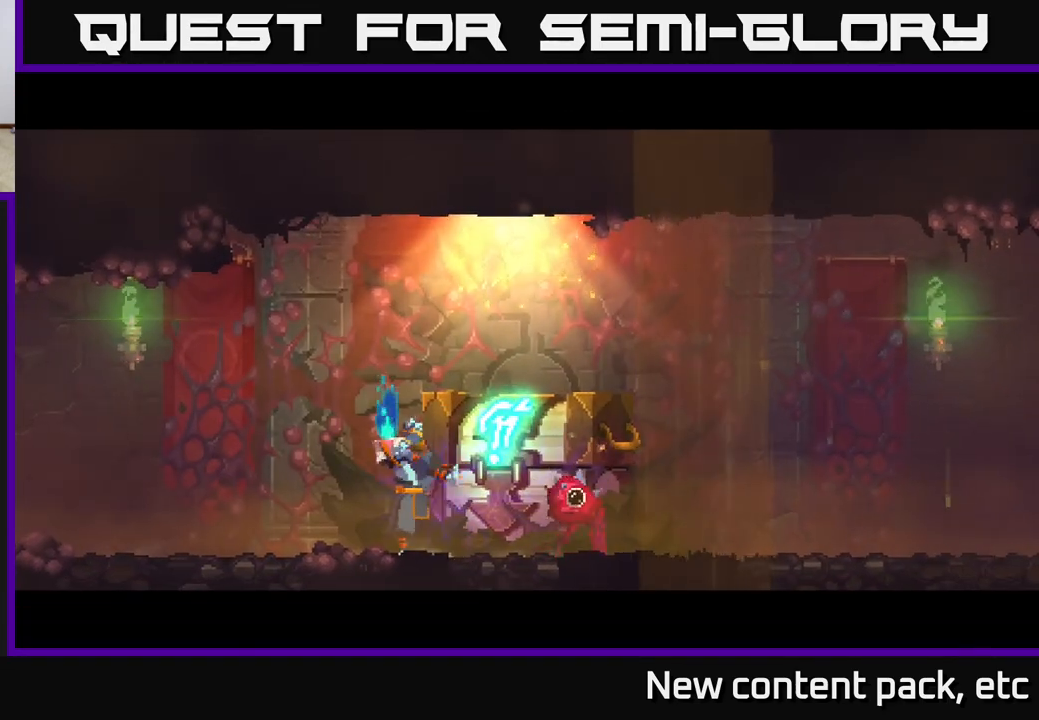
{"buttons": [], "left_stick": "center", "right_stick": "center", "events": []}
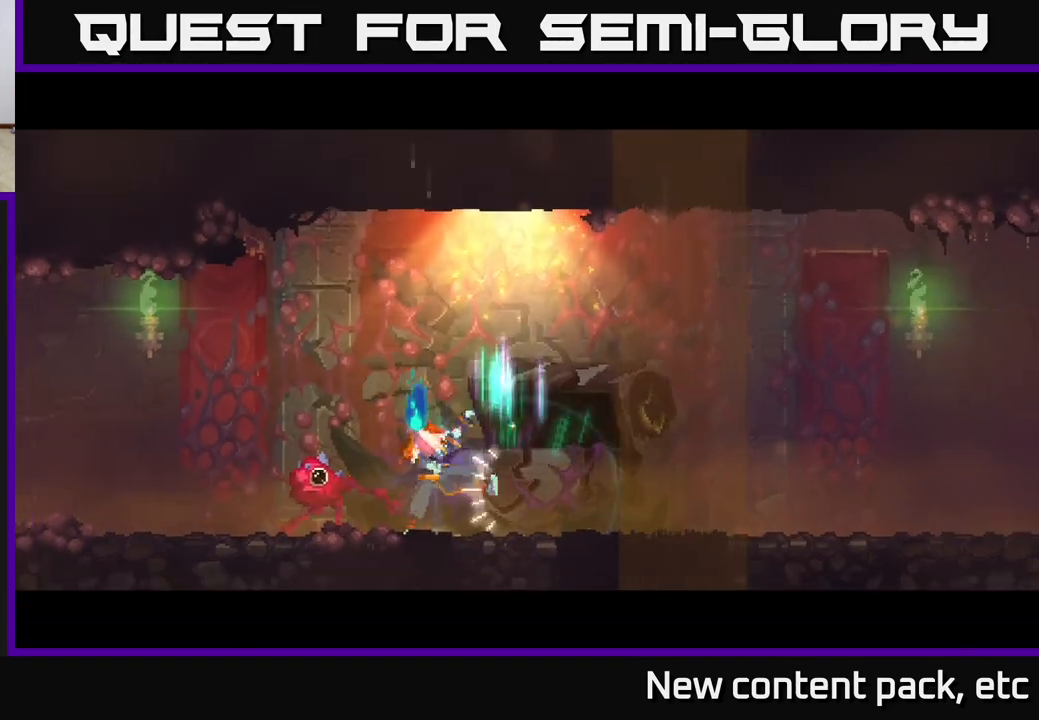
{"buttons": [], "left_stick": "center", "right_stick": "center", "events": []}
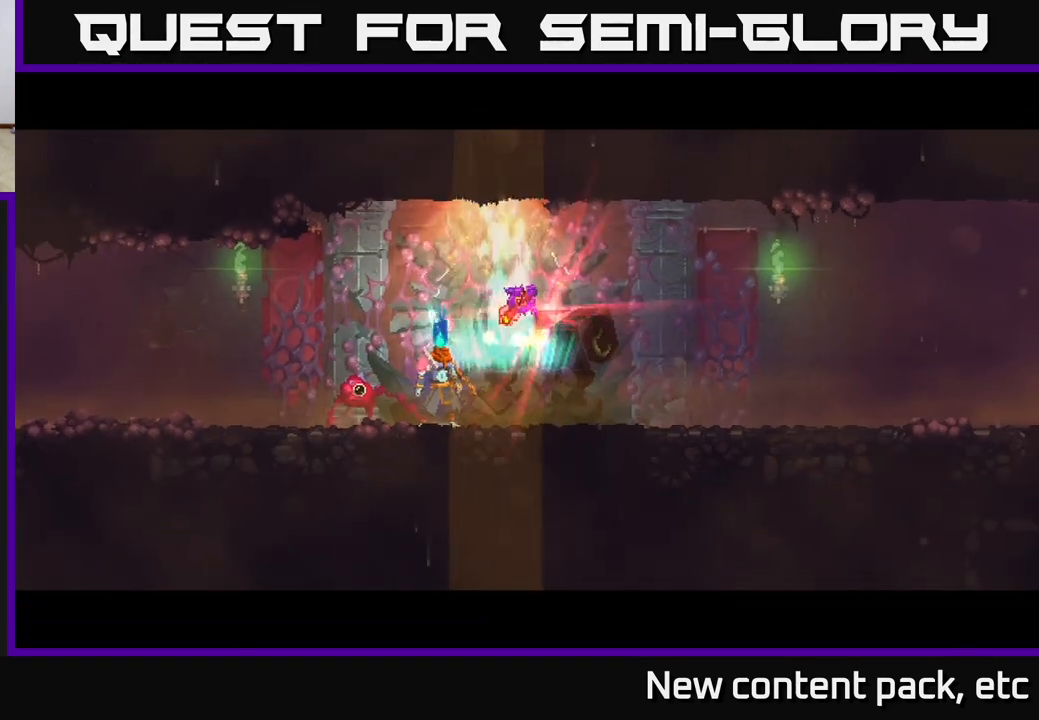
{"buttons": [], "left_stick": "right", "right_stick": "center", "events": [[433, "left_stick", "right"]]}
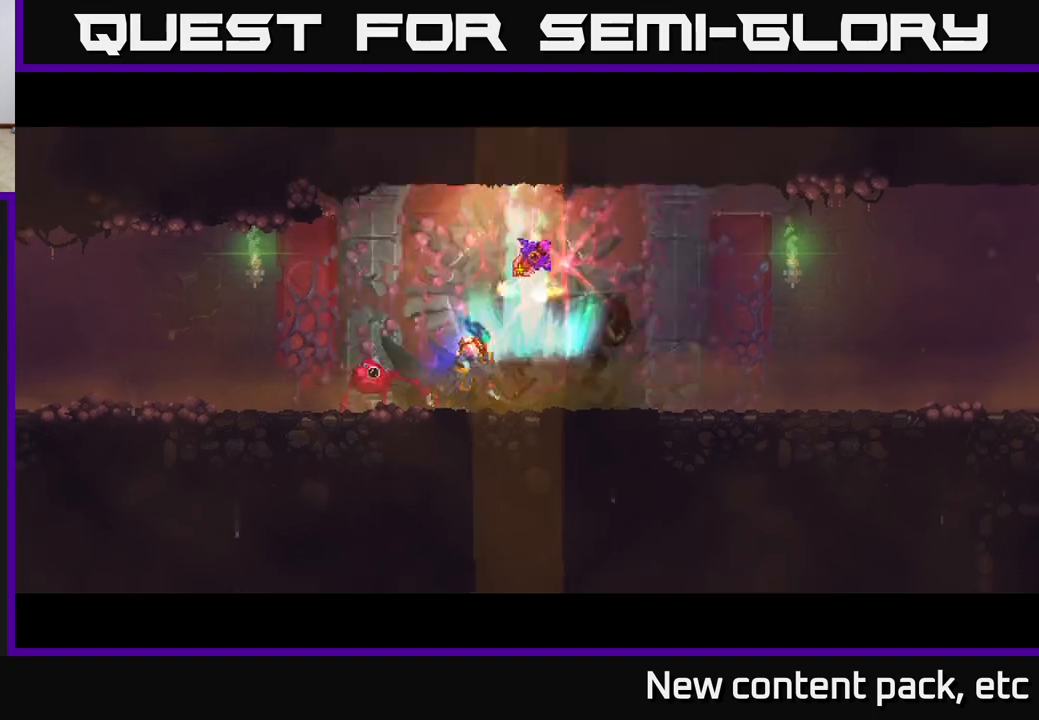
{"buttons": ["R1"], "left_stick": "center", "right_stick": "center", "events": [[117, "left_stick", "center"], [133, "R1", "down"]]}
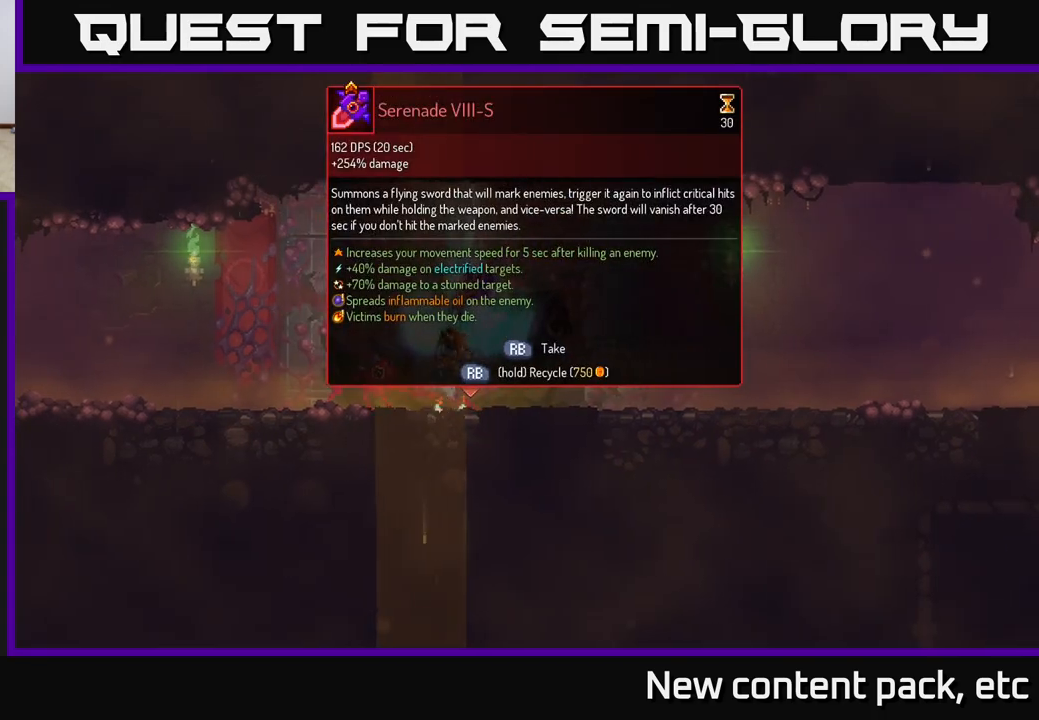
{"buttons": [], "left_stick": "right", "right_stick": "center", "events": [[400, "left_stick", "right"], [467, "R1", "up"]]}
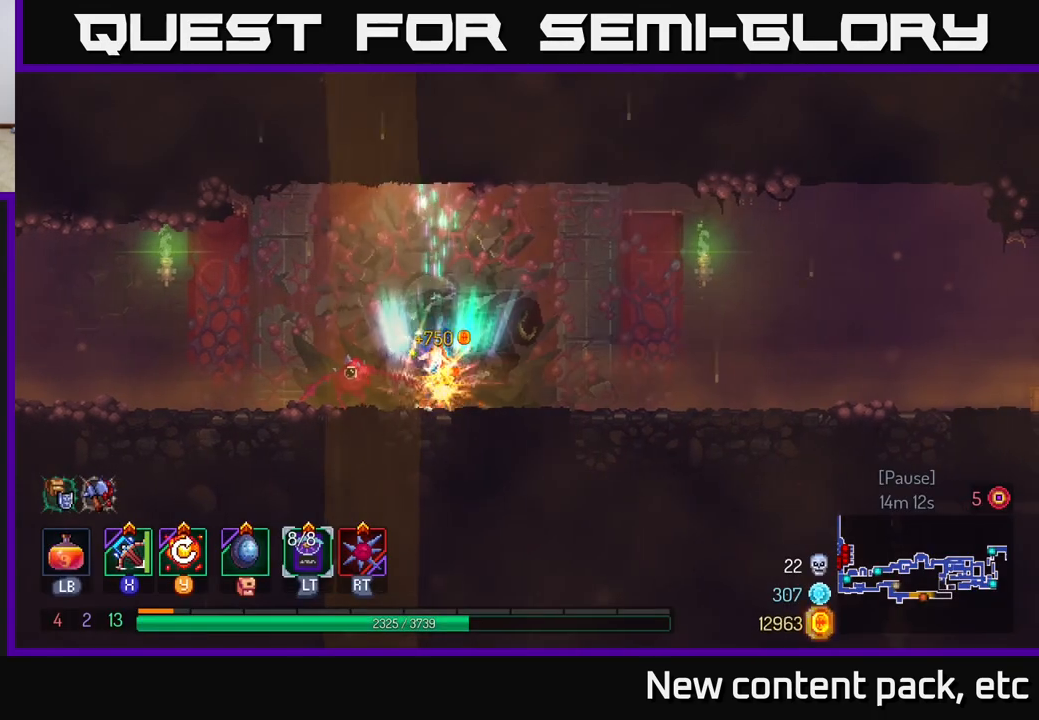
{"buttons": [], "left_stick": "right", "right_stick": "center", "events": []}
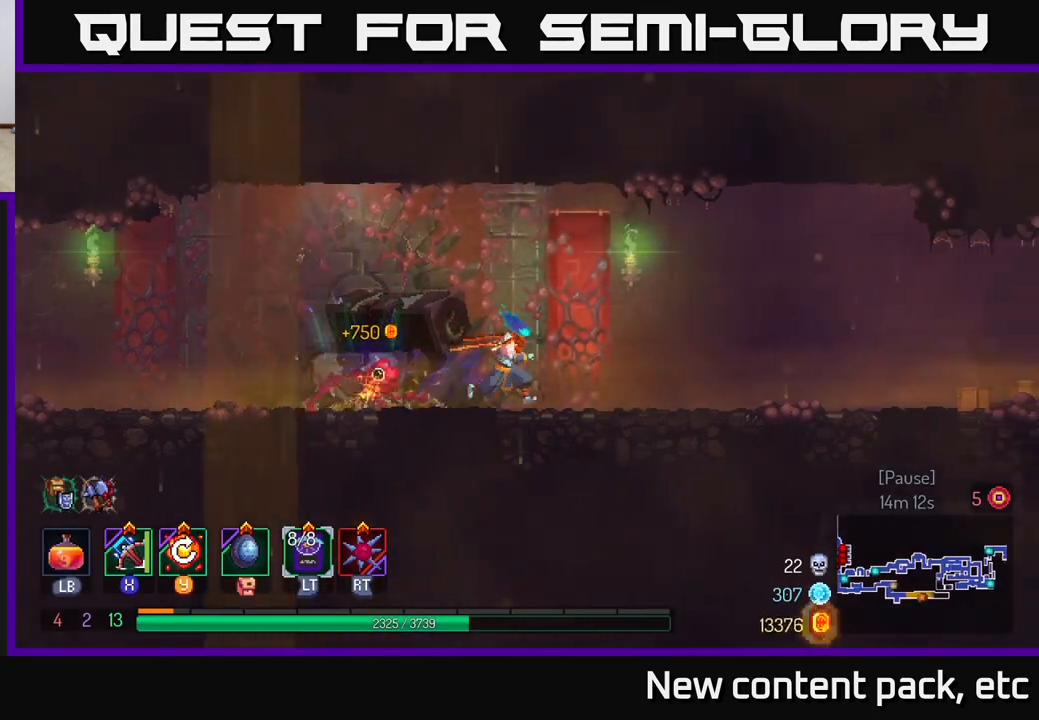
{"buttons": [], "left_stick": "right", "right_stick": "center", "events": []}
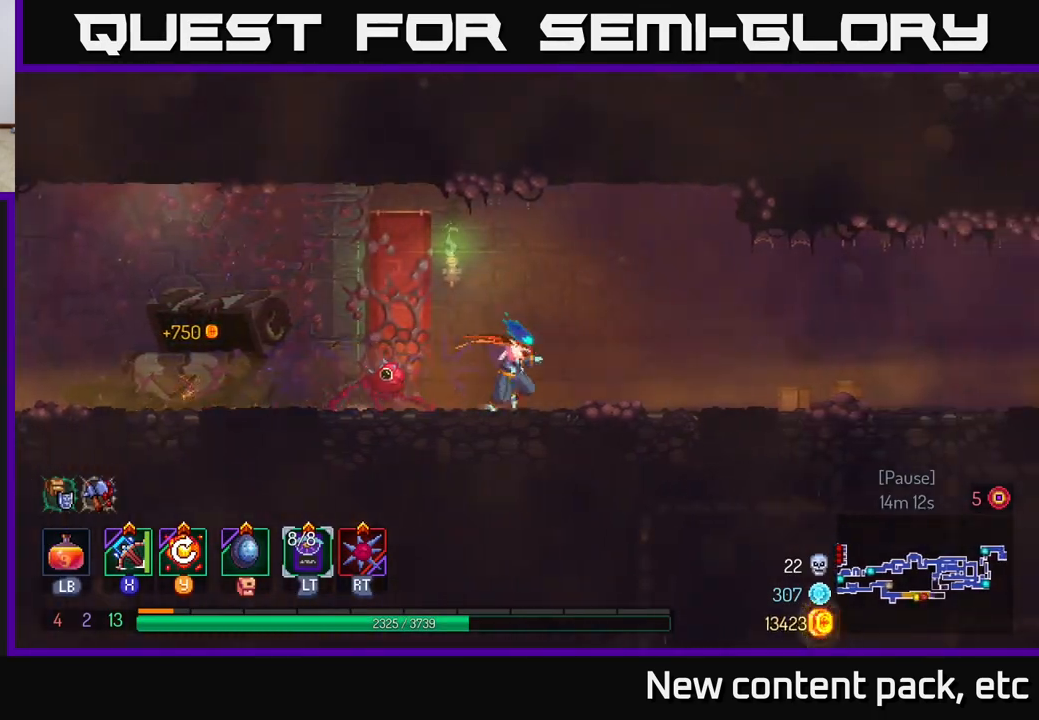
{"buttons": [], "left_stick": "right", "right_stick": "center", "events": []}